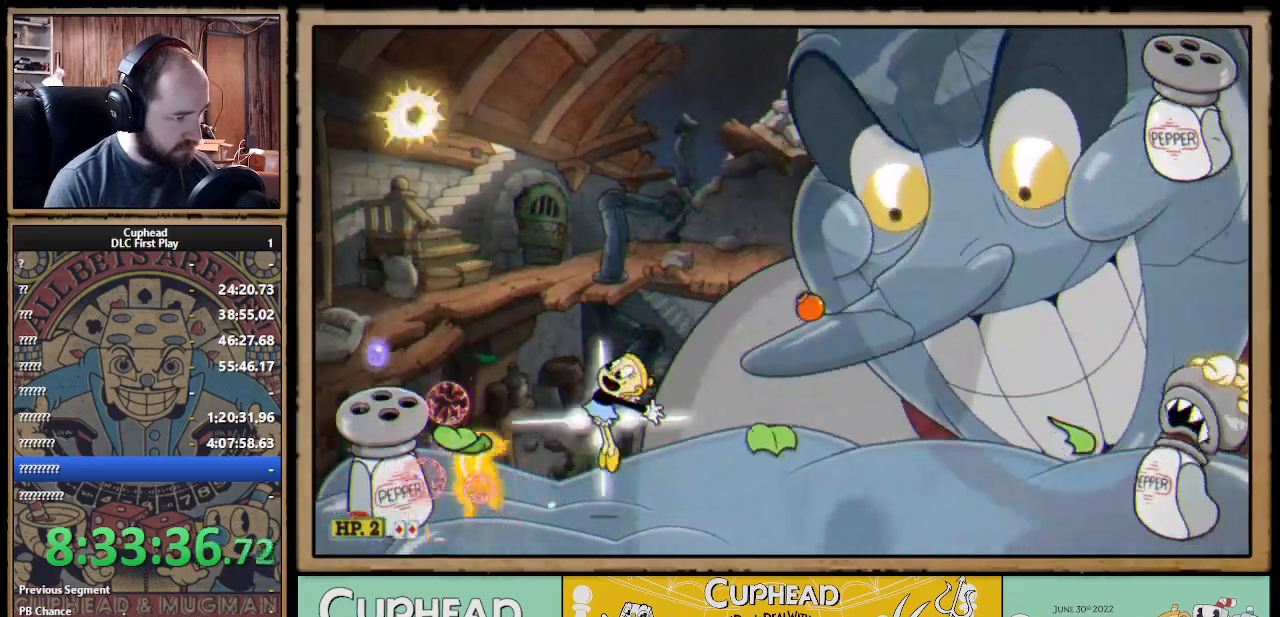
Gameplay with a controller (Xbox layout); each line is a JSON object with the inputs held at the frame after it. "events" lists button and stick changes between this image and that frame as [ms after this image, input, new state], when the widget could be followed in between.
{"buttons": ["X"], "left_stick": "up-left", "right_stick": "center", "events": [[83, "L1", "up"], [250, "L1", "down"], [267, "left_stick", "up-left"], [367, "L1", "up"]]}
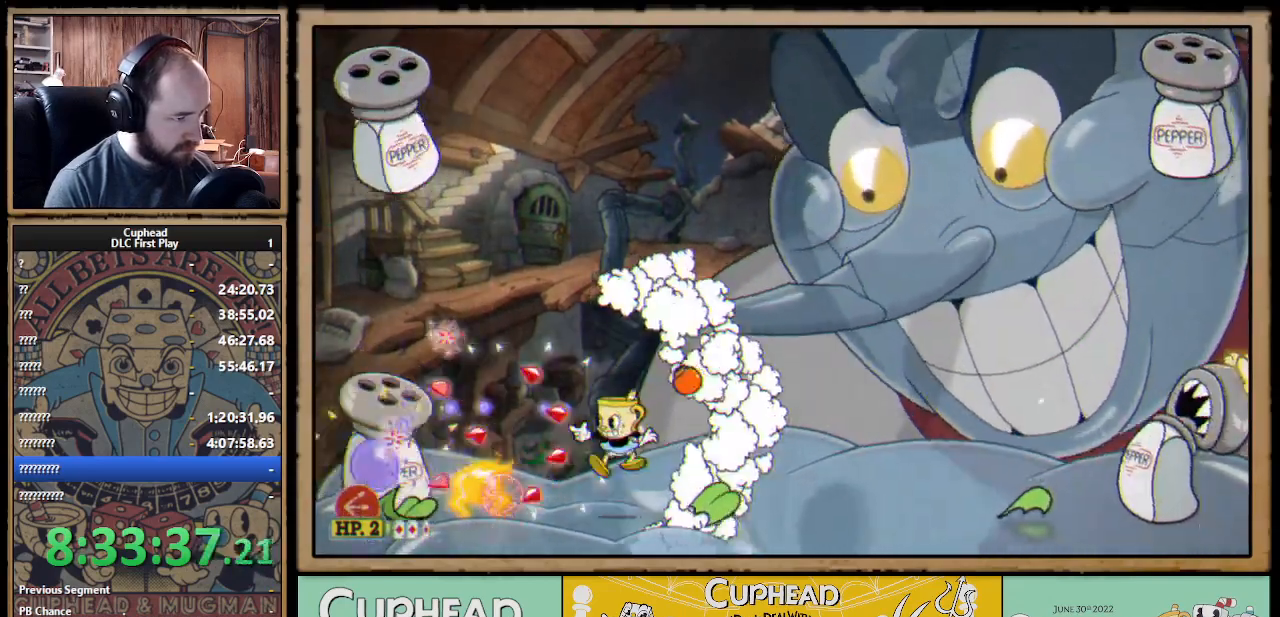
{"buttons": ["A", "X"], "left_stick": "up-left", "right_stick": "center", "events": [[133, "left_stick", "center"], [200, "A", "down"], [267, "left_stick", "left"], [333, "A", "up"], [333, "left_stick", "up-left"], [433, "A", "down"]]}
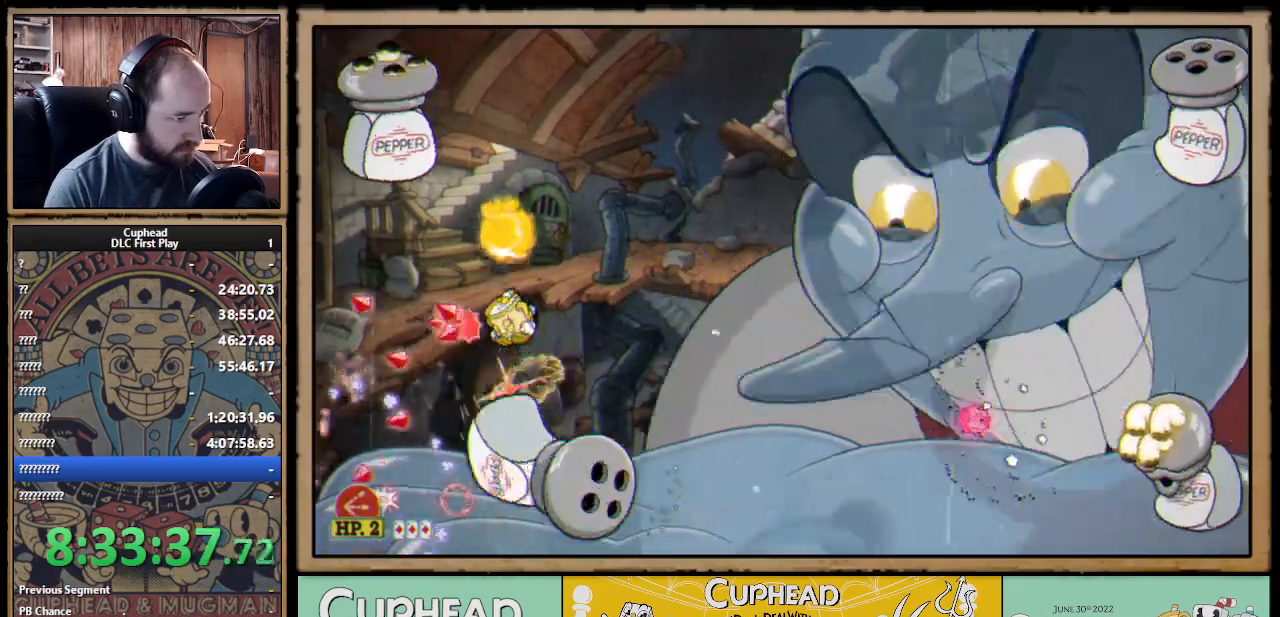
{"buttons": ["X", "L1"], "left_stick": "up", "right_stick": "center", "events": [[317, "left_stick", "up"], [350, "A", "up"], [350, "Y", "down"], [417, "L1", "down"], [433, "Y", "up"]]}
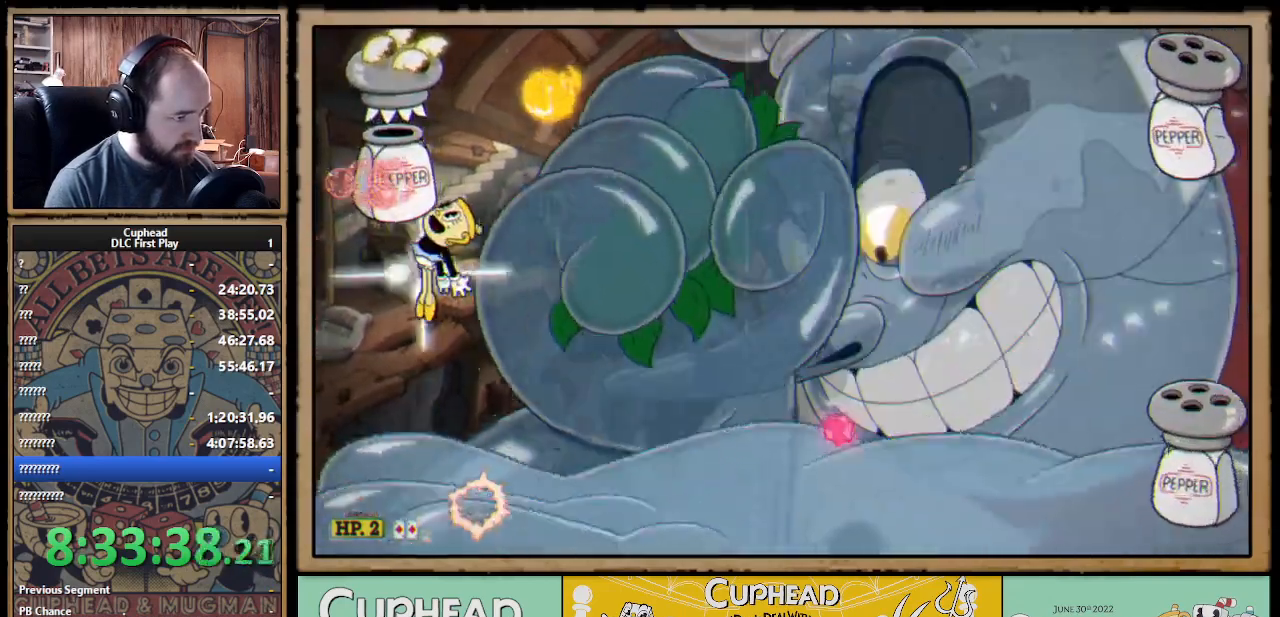
{"buttons": ["X"], "left_stick": "up", "right_stick": "center", "events": [[50, "L1", "up"], [233, "L1", "down"], [333, "L1", "up"]]}
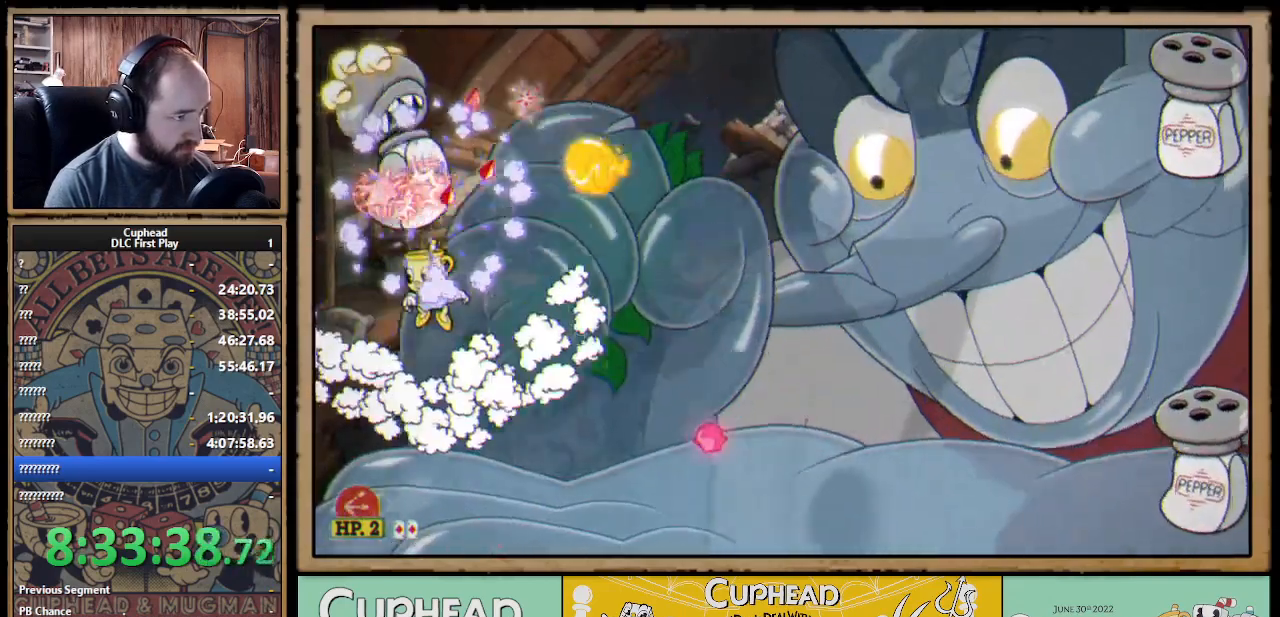
{"buttons": ["X"], "left_stick": "up", "right_stick": "center", "events": [[267, "A", "down"], [333, "A", "up"]]}
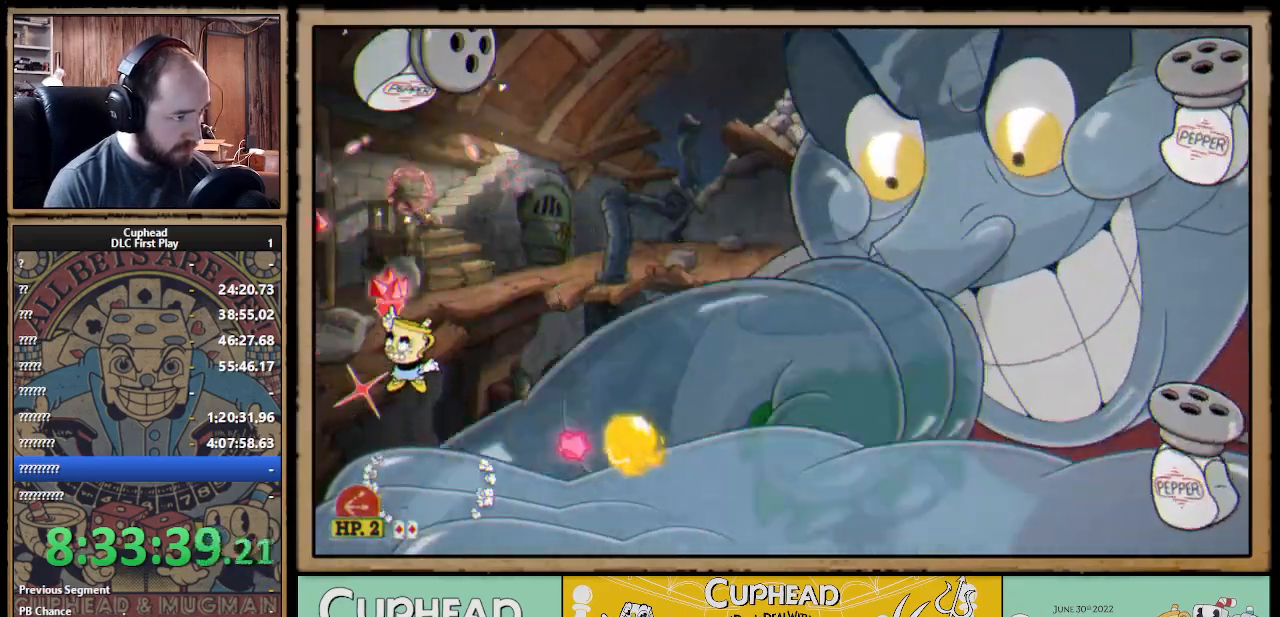
{"buttons": ["B"], "left_stick": "right", "right_stick": "center", "events": [[167, "left_stick", "up-left"], [200, "X", "up"], [233, "L1", "down"], [283, "L1", "up"], [350, "B", "down"], [350, "left_stick", "right"]]}
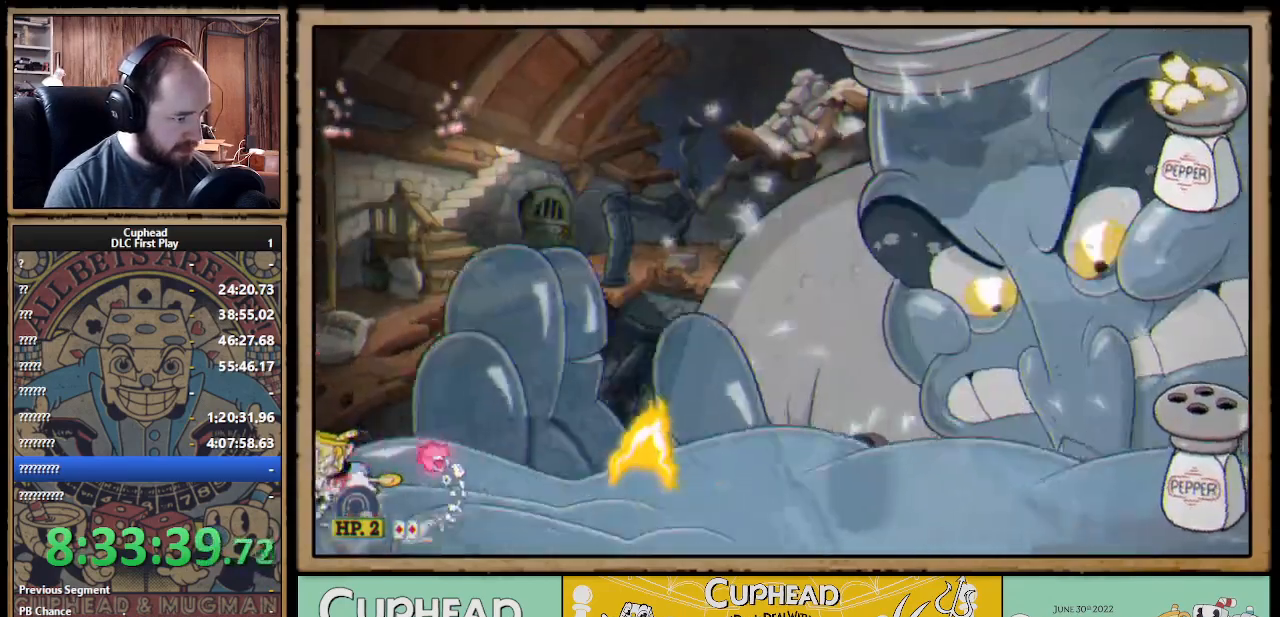
{"buttons": [], "left_stick": "right", "right_stick": "center", "events": [[17, "B", "up"], [33, "left_stick", "center"], [167, "left_stick", "right"], [233, "B", "down"], [250, "left_stick", "center"], [367, "B", "up"], [383, "left_stick", "right"]]}
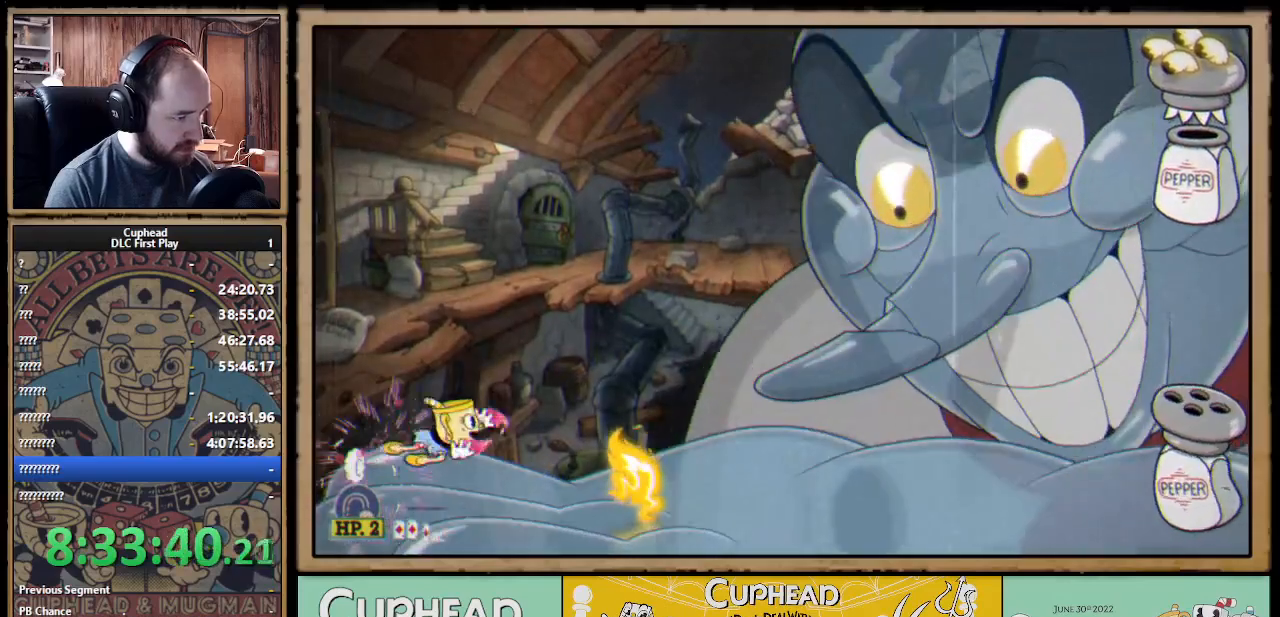
{"buttons": [], "left_stick": "up-left", "right_stick": "center", "events": [[17, "left_stick", "center"], [117, "left_stick", "up"], [250, "X", "down"], [300, "left_stick", "up-left"], [350, "X", "up"]]}
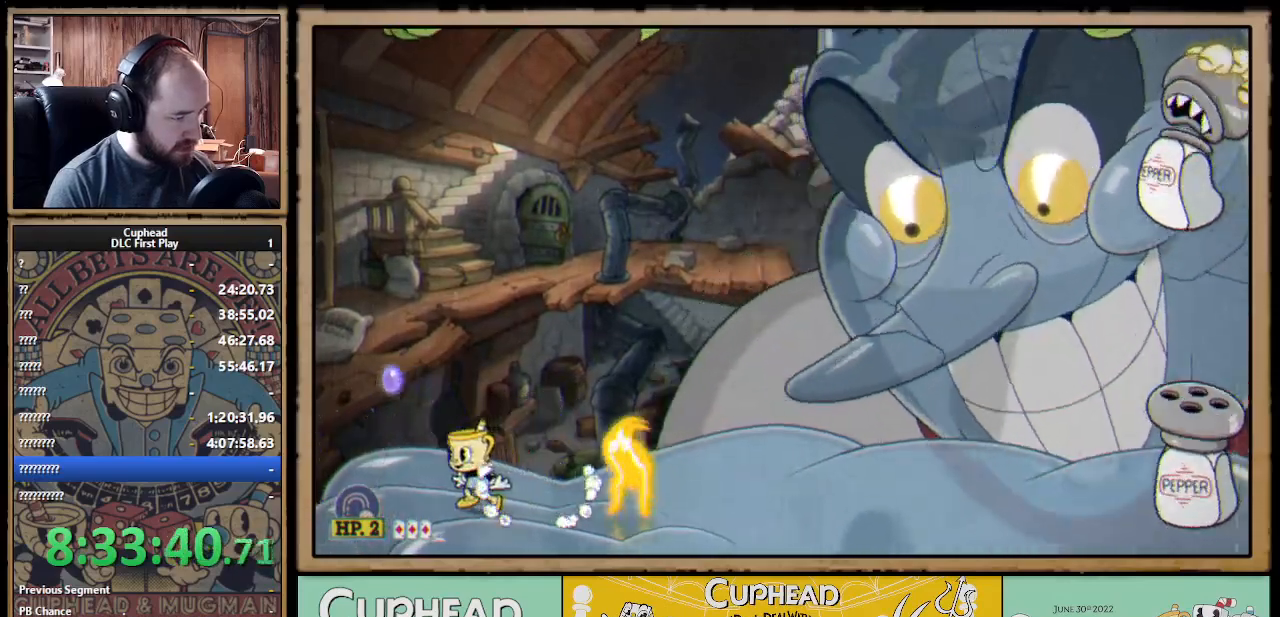
{"buttons": ["A", "X"], "left_stick": "up", "right_stick": "center", "events": [[33, "A", "down"], [133, "X", "down"], [150, "left_stick", "up"], [233, "A", "up"], [283, "X", "up"], [417, "A", "down"], [467, "X", "down"]]}
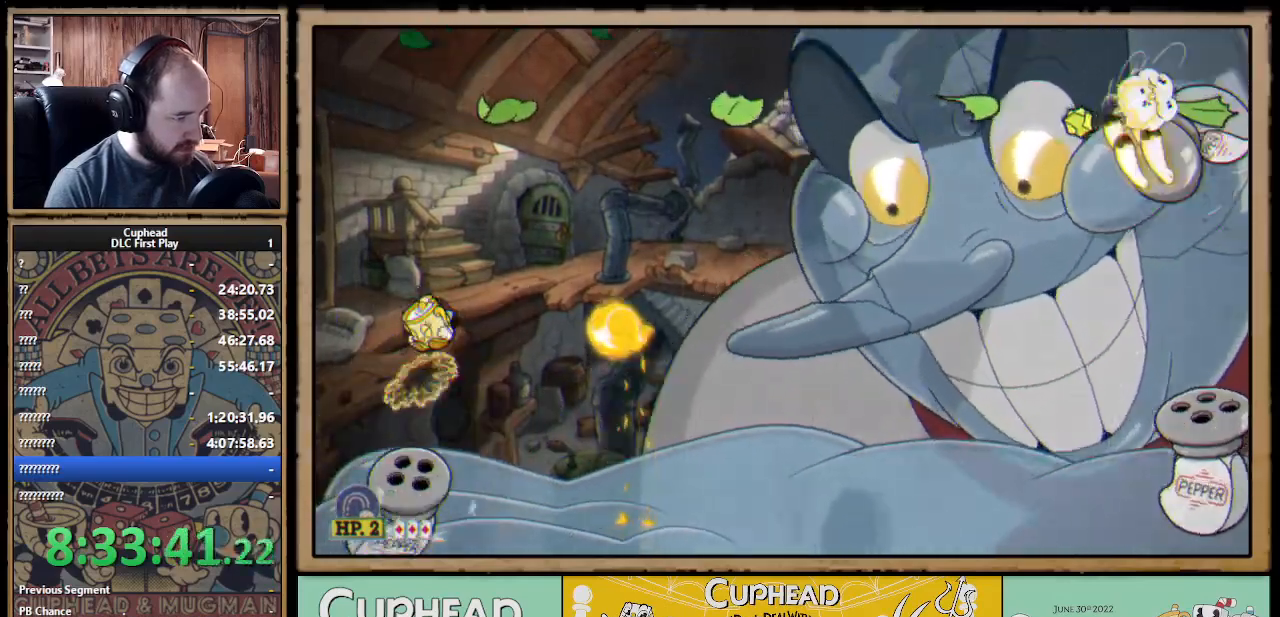
{"buttons": [], "left_stick": "left", "right_stick": "center", "events": [[50, "A", "up"], [83, "X", "up"], [117, "left_stick", "up-right"], [283, "left_stick", "right"], [500, "left_stick", "left"]]}
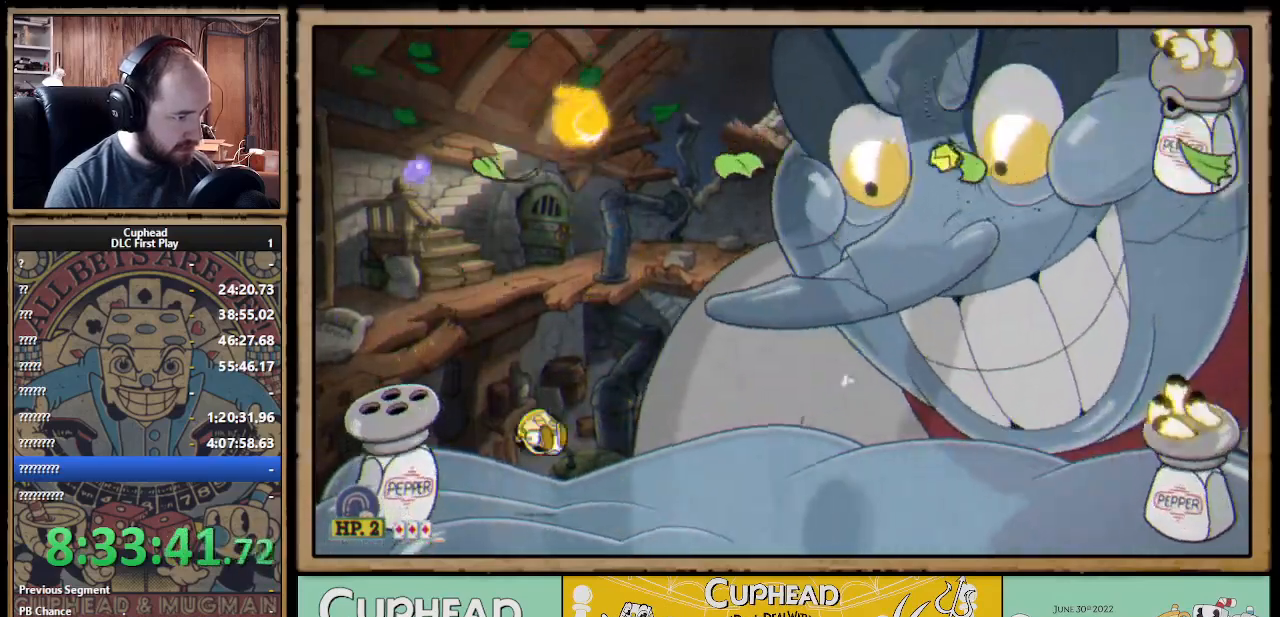
{"buttons": ["X"], "left_stick": "center", "right_stick": "center", "events": [[33, "R1", "down"], [33, "X", "down"], [117, "left_stick", "center"], [133, "L1", "down"], [233, "R1", "up"], [250, "L1", "up"]]}
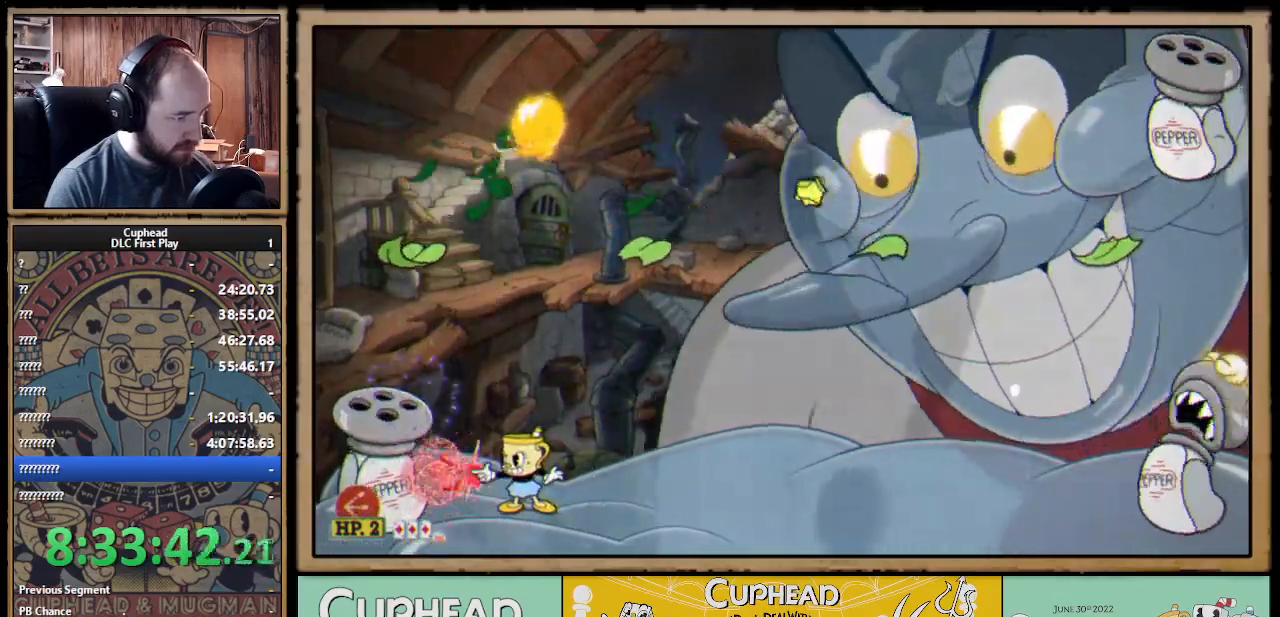
{"buttons": ["X"], "left_stick": "center", "right_stick": "center", "events": [[33, "Y", "down"], [133, "L1", "down"], [133, "Y", "up"], [250, "L1", "up"], [400, "L1", "down"], [500, "L1", "up"]]}
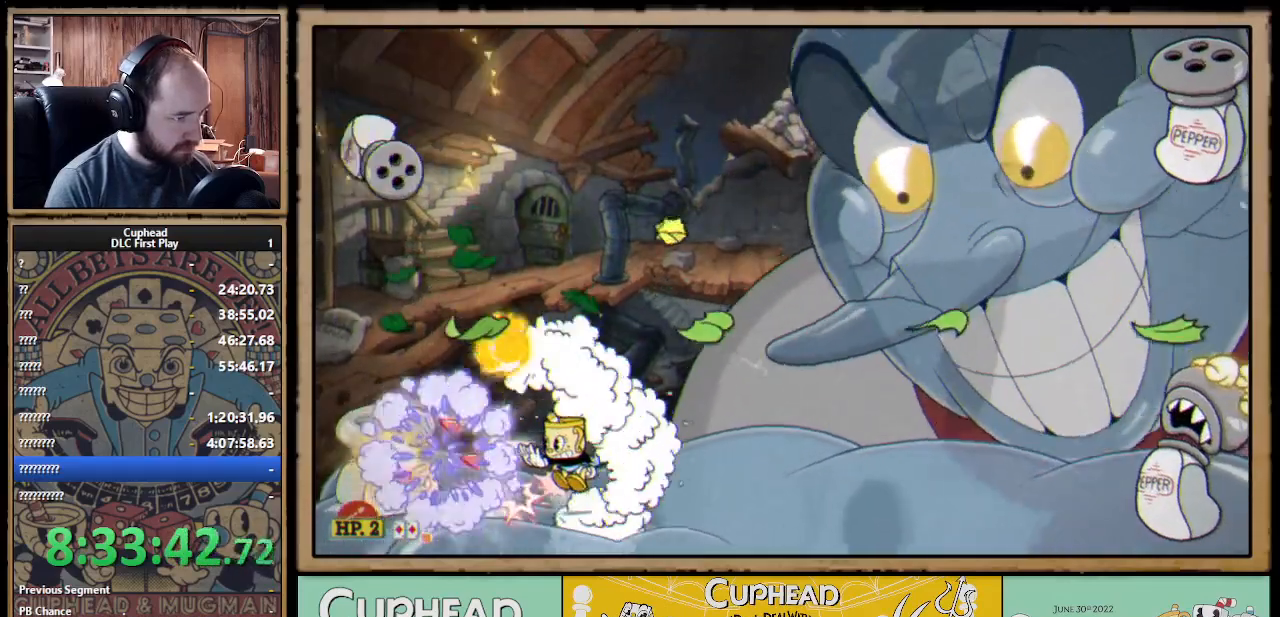
{"buttons": ["X"], "left_stick": "center", "right_stick": "center", "events": [[133, "left_stick", "right"], [300, "left_stick", "center"]]}
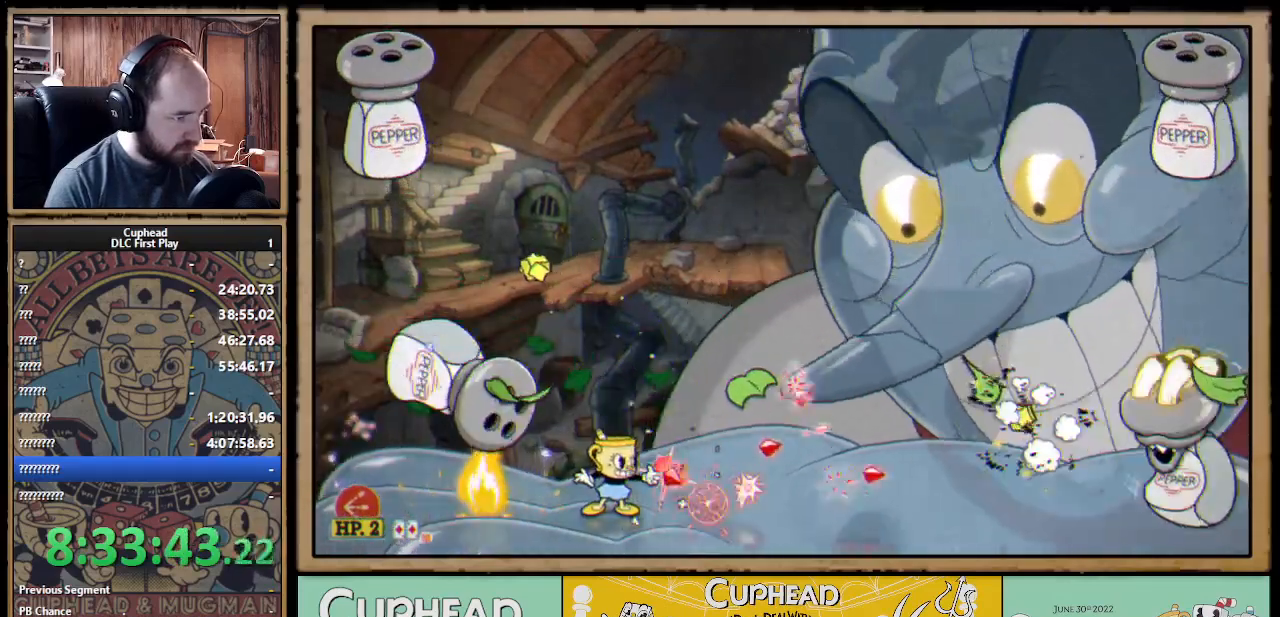
{"buttons": ["A", "X"], "left_stick": "up-left", "right_stick": "center", "events": [[83, "left_stick", "right"], [100, "A", "down"], [150, "left_stick", "center"], [250, "A", "up"], [250, "left_stick", "up-left"], [350, "A", "down"]]}
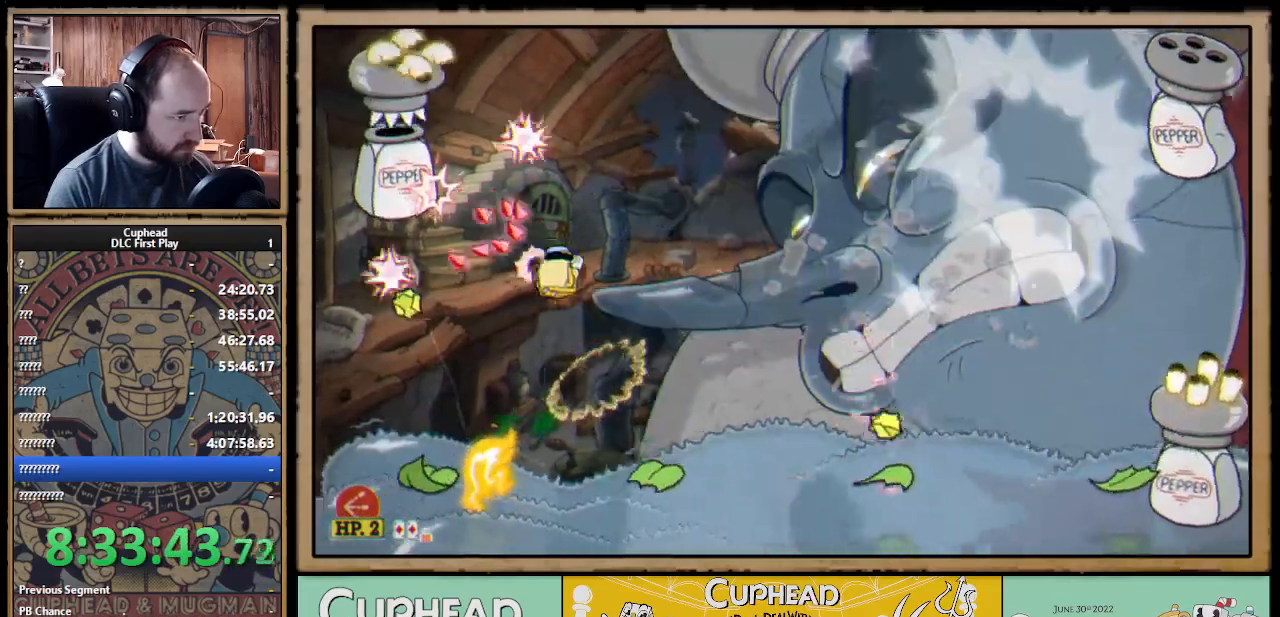
{"buttons": ["X", "L1"], "left_stick": "up-left", "right_stick": "center", "events": [[67, "Y", "down"], [83, "A", "up"], [117, "L1", "down"], [133, "Y", "up"], [233, "L1", "up"], [417, "L1", "down"]]}
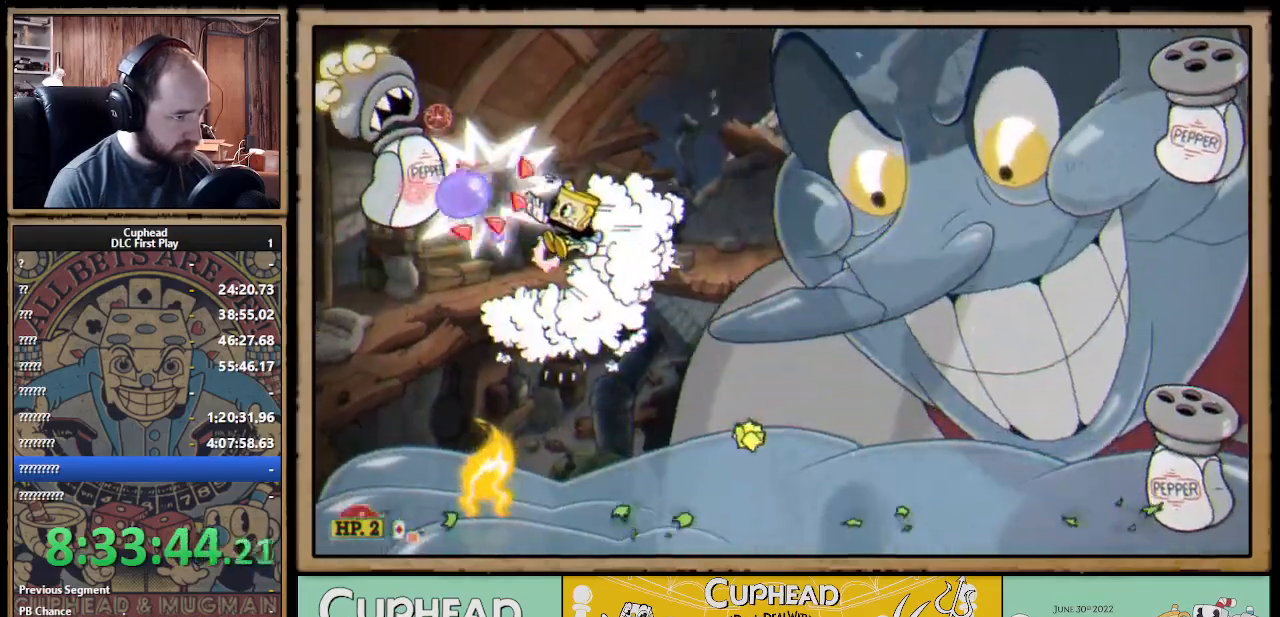
{"buttons": ["X"], "left_stick": "up-right", "right_stick": "center", "events": [[33, "L1", "up"], [183, "left_stick", "up-right"]]}
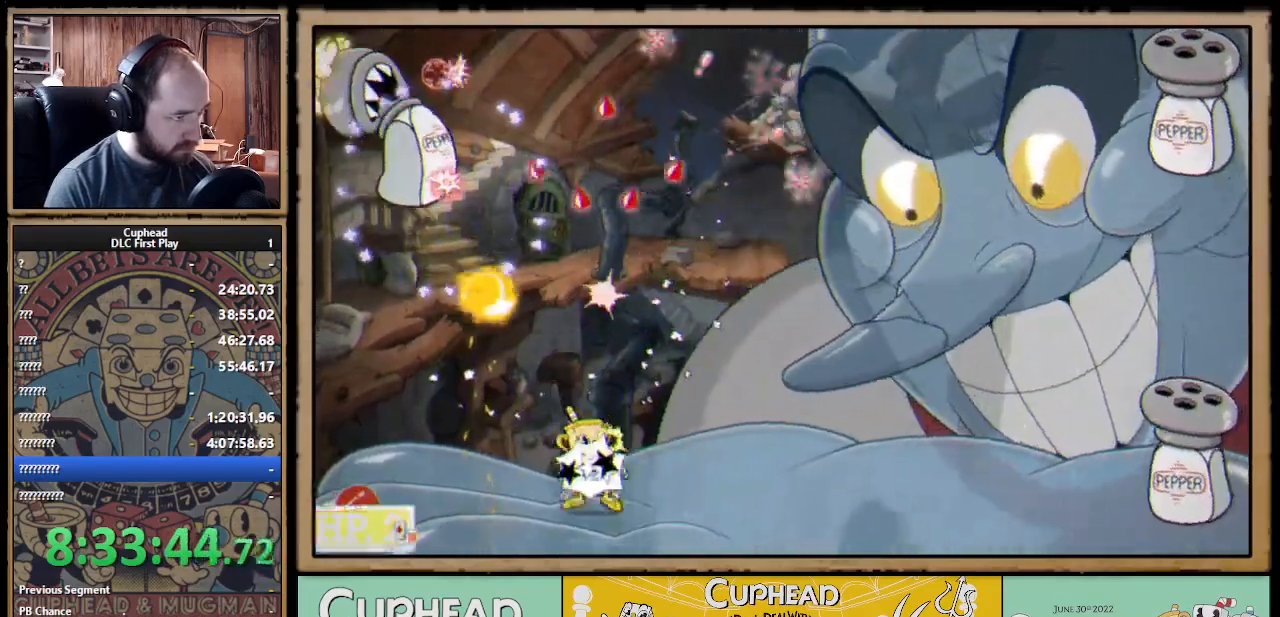
{"buttons": ["A", "X"], "left_stick": "up-left", "right_stick": "center", "events": [[33, "left_stick", "up-left"], [117, "A", "down"], [317, "A", "up"], [433, "A", "down"]]}
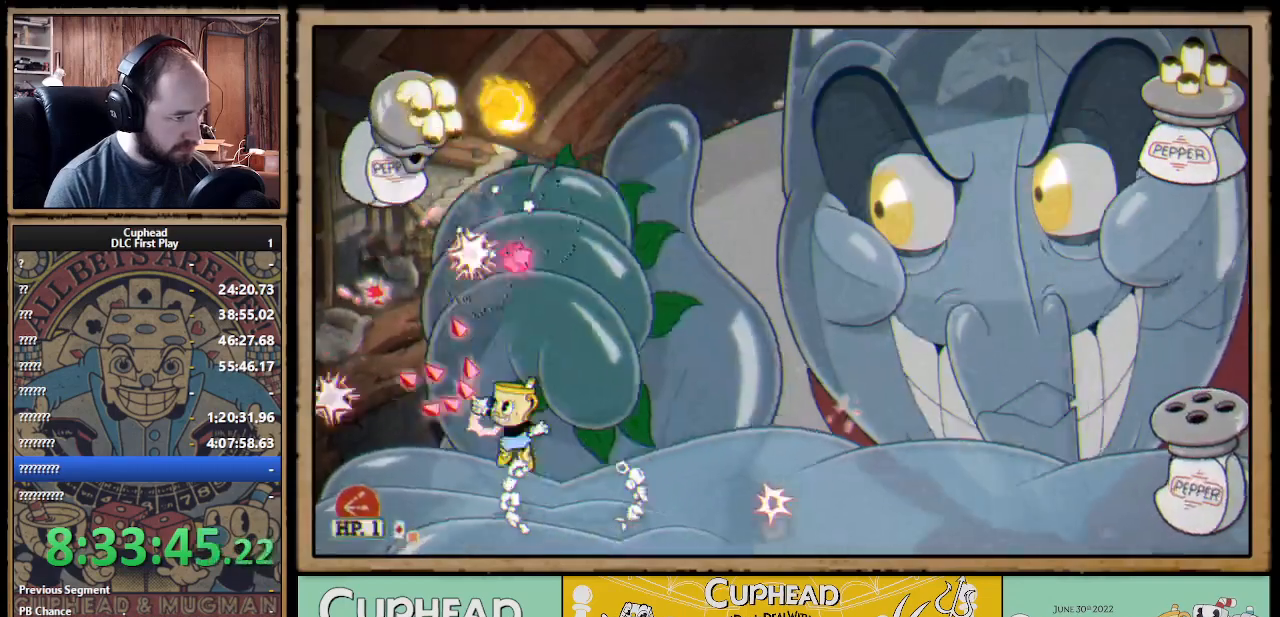
{"buttons": [], "left_stick": "up", "right_stick": "center", "events": [[167, "A", "up"], [217, "A", "down"], [383, "left_stick", "up"], [433, "A", "up"], [483, "X", "up"]]}
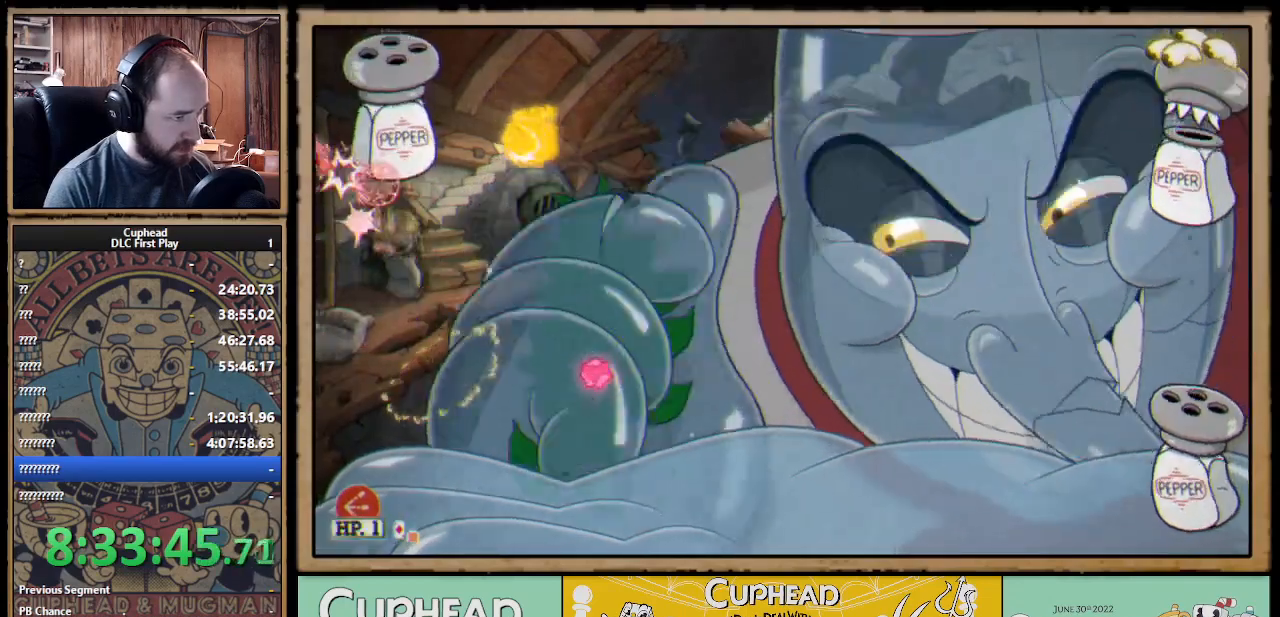
{"buttons": ["A"], "left_stick": "up", "right_stick": "center", "events": [[50, "L1", "down"], [83, "X", "down"], [183, "L1", "up"], [333, "X", "up"], [417, "A", "down"]]}
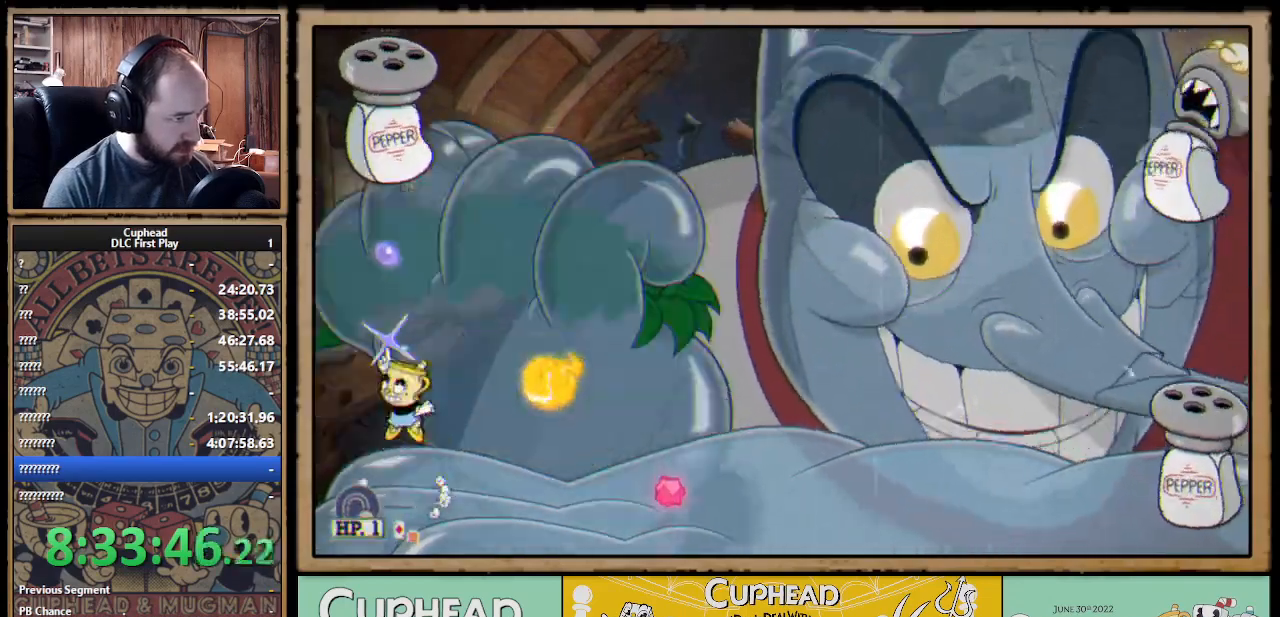
{"buttons": [], "left_stick": "up", "right_stick": "center", "events": [[17, "X", "down"], [150, "A", "up"], [150, "X", "up"], [233, "A", "down"], [317, "X", "down"], [400, "A", "up"], [467, "X", "up"]]}
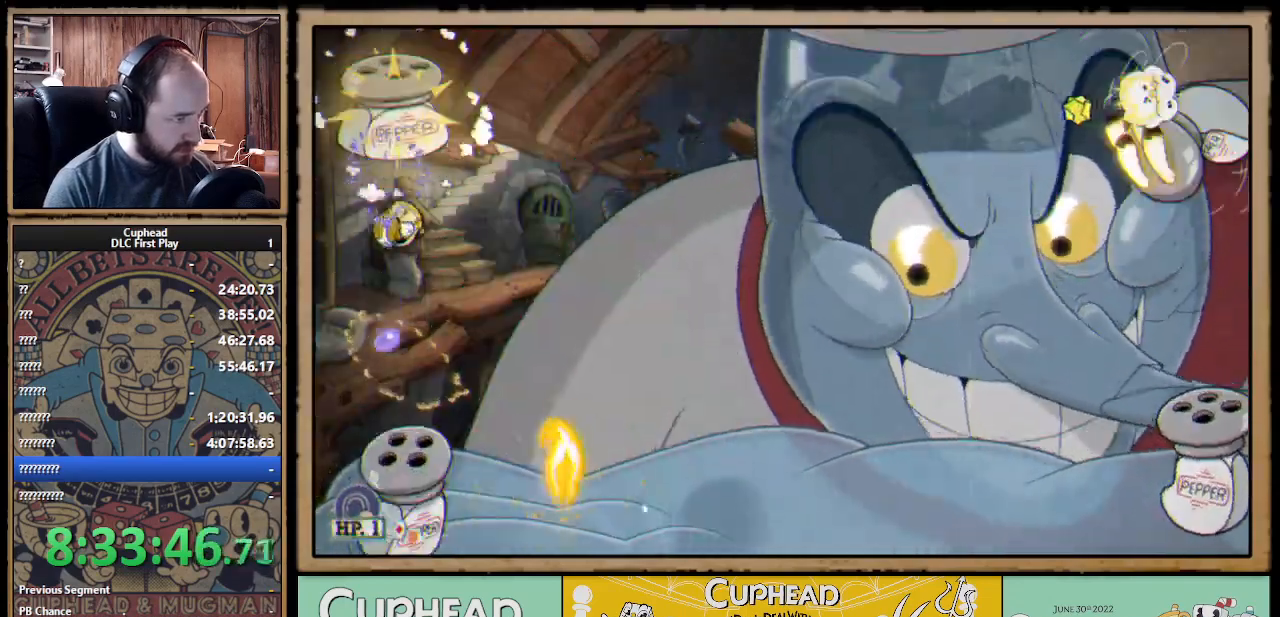
{"buttons": [], "left_stick": "up-right", "right_stick": "center", "events": [[83, "X", "down"], [167, "X", "up"], [200, "left_stick", "up-right"], [250, "B", "down"], [450, "B", "up"]]}
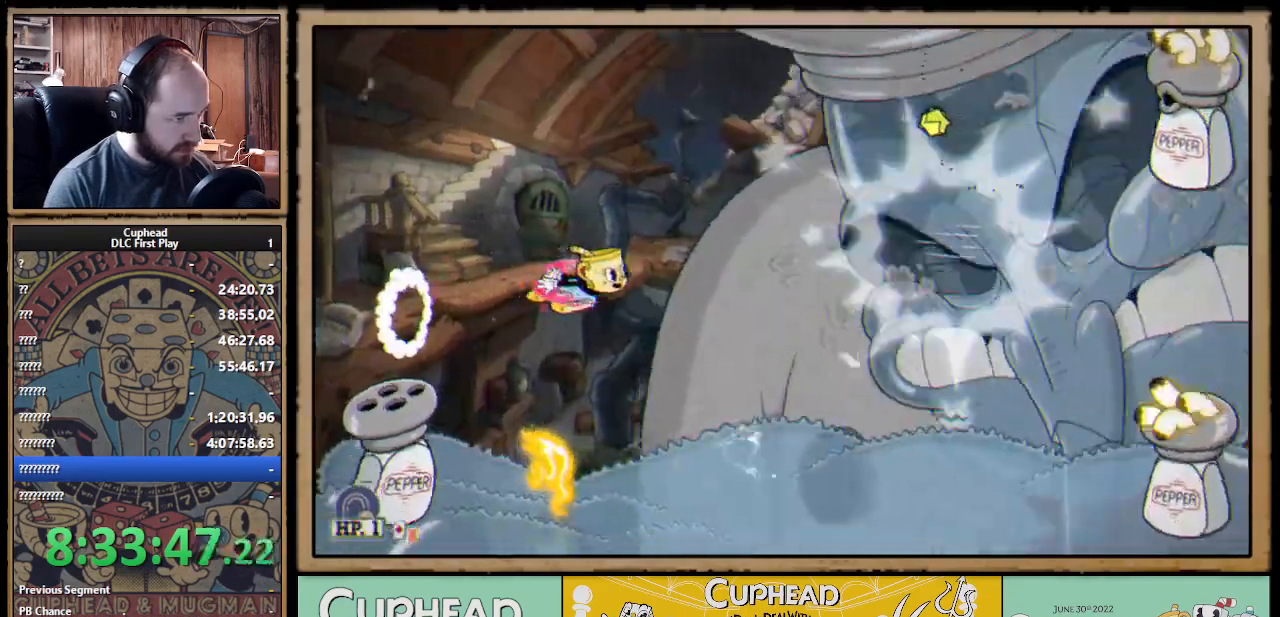
{"buttons": ["X", "L1", "R1"], "left_stick": "center", "right_stick": "center", "events": [[233, "R1", "down"], [250, "left_stick", "up-left"], [283, "X", "down"], [350, "left_stick", "center"], [400, "L1", "down"]]}
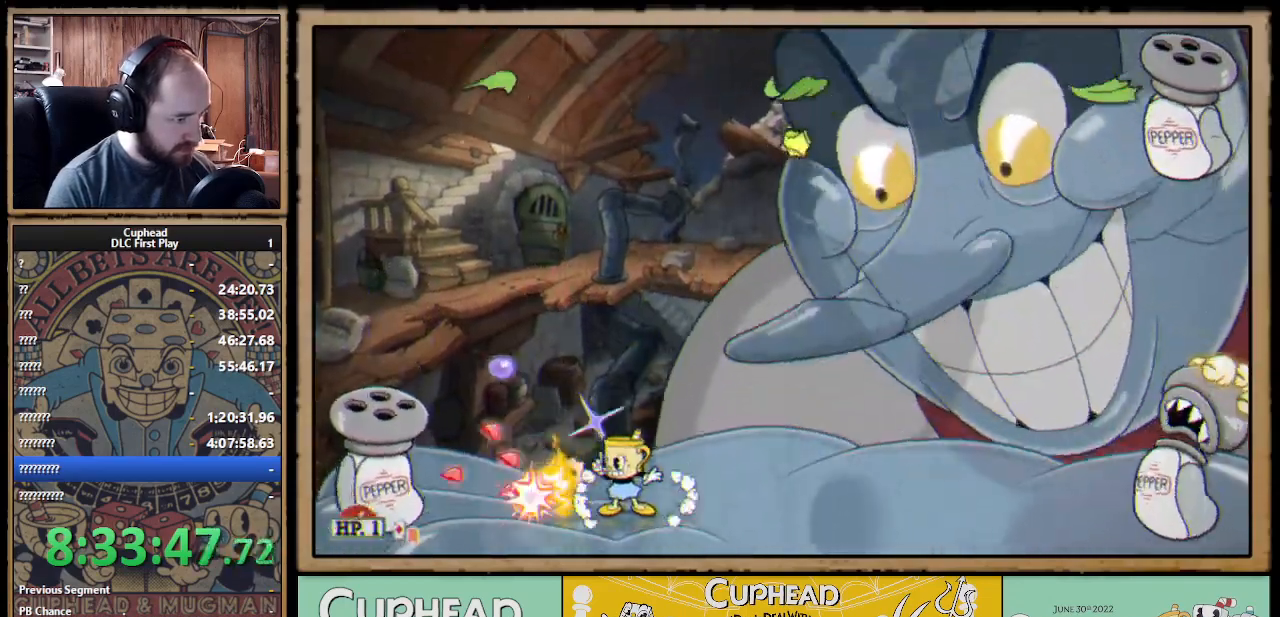
{"buttons": ["X", "L1"], "left_stick": "center", "right_stick": "center", "events": [[17, "L1", "up"], [133, "R1", "up"], [267, "A", "down"], [333, "Y", "down"], [350, "A", "up"], [383, "L1", "down"], [417, "Y", "up"]]}
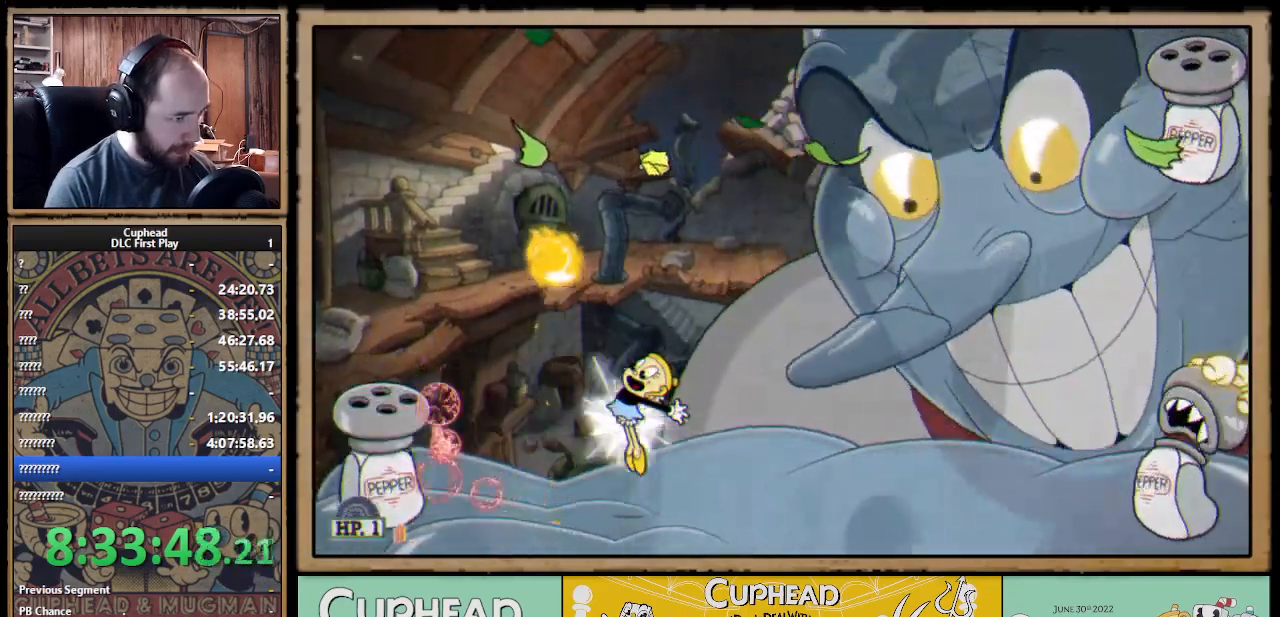
{"buttons": ["X"], "left_stick": "left", "right_stick": "center", "events": [[33, "L1", "up"], [167, "left_stick", "left"], [200, "L1", "down"], [317, "L1", "up"]]}
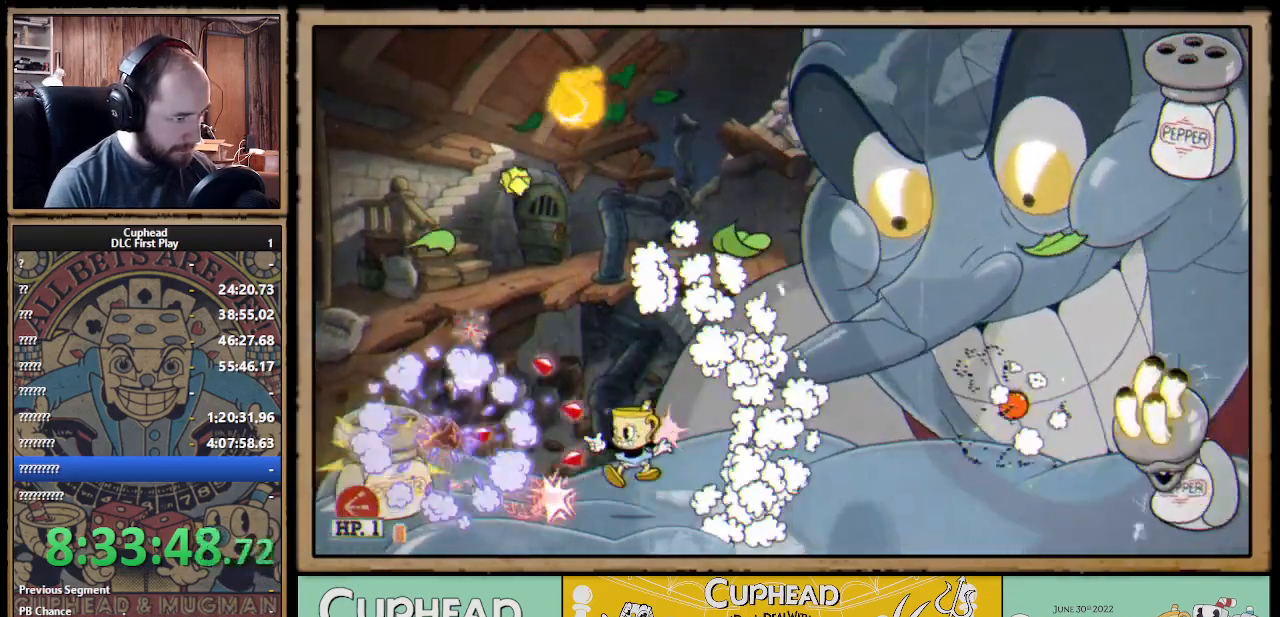
{"buttons": ["X"], "left_stick": "center", "right_stick": "center", "events": [[283, "left_stick", "center"]]}
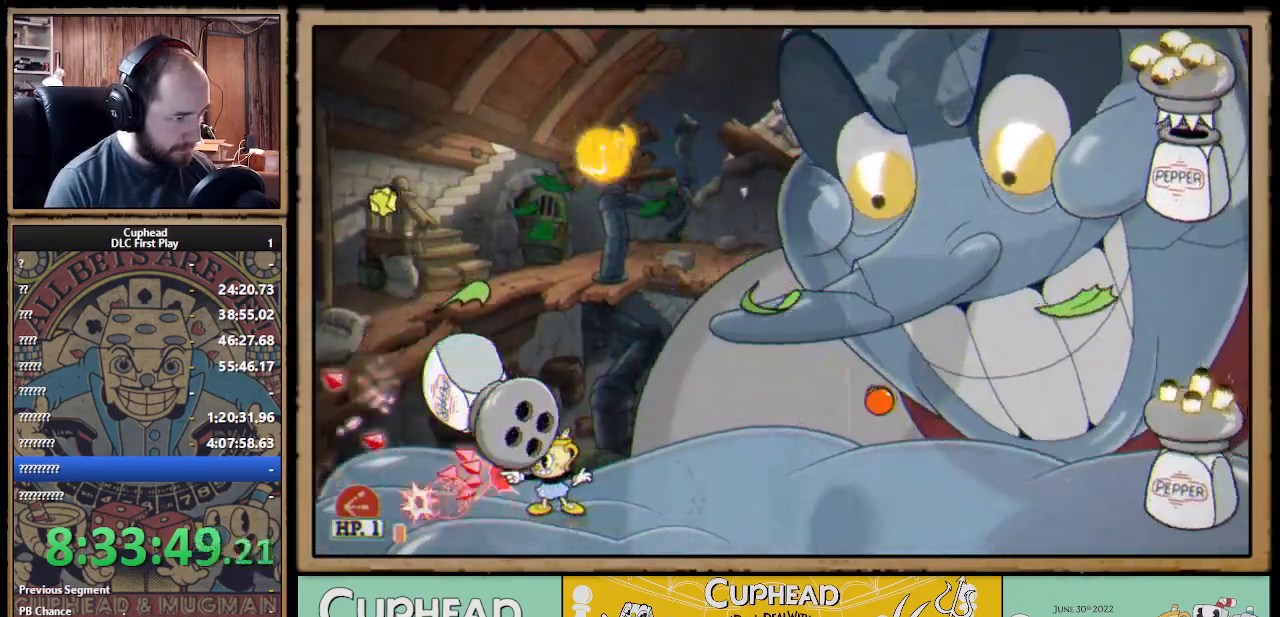
{"buttons": ["X"], "left_stick": "left", "right_stick": "center", "events": [[50, "left_stick", "left"], [133, "left_stick", "center"], [450, "left_stick", "left"]]}
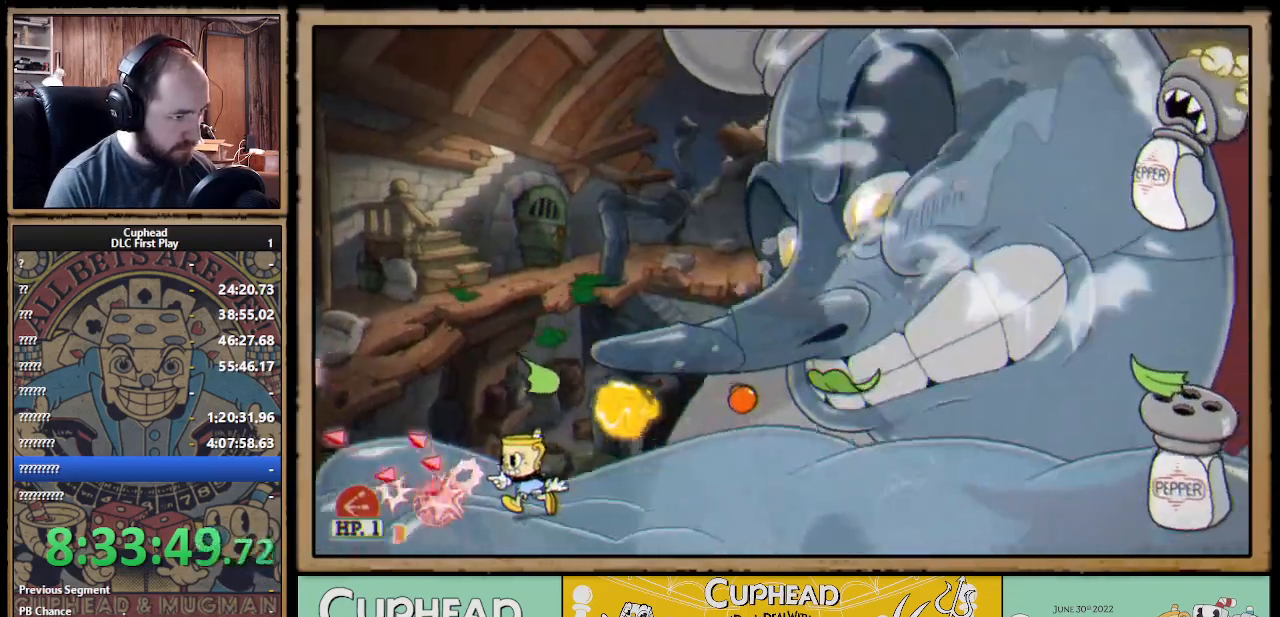
{"buttons": ["A", "X"], "left_stick": "up", "right_stick": "center", "events": [[50, "X", "up"], [83, "L1", "down"], [200, "L1", "up"], [333, "A", "down"], [417, "X", "down"], [500, "left_stick", "up"]]}
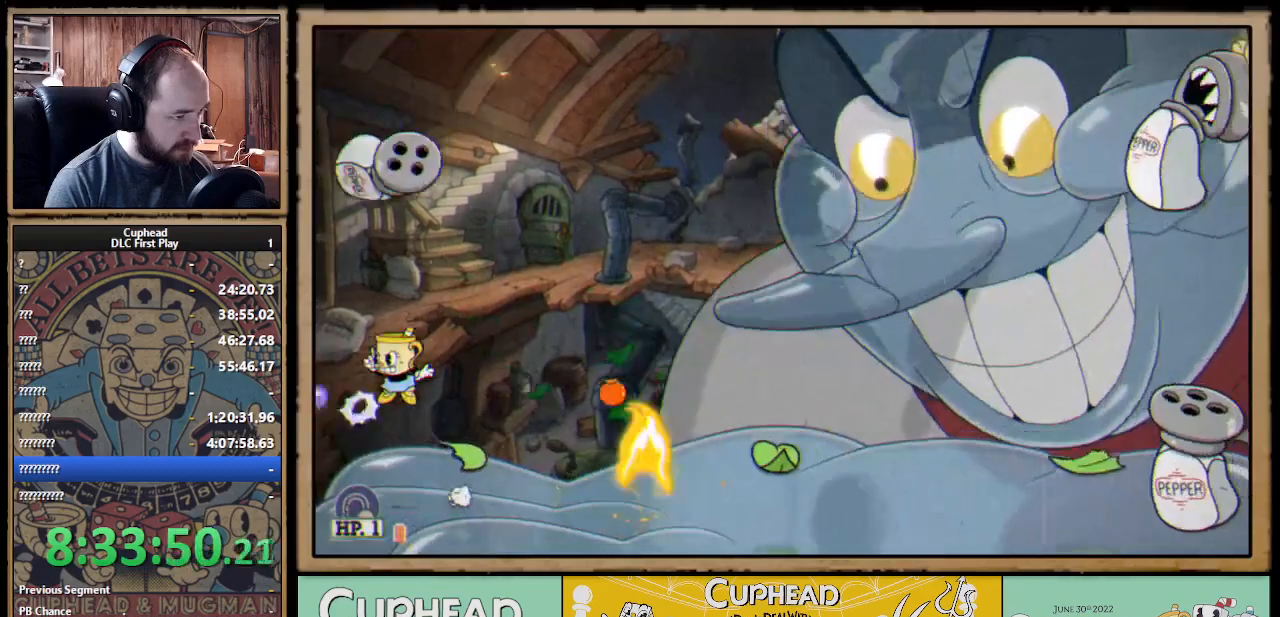
{"buttons": ["X"], "left_stick": "up", "right_stick": "center", "events": [[17, "X", "up"], [167, "A", "up"], [183, "X", "down"], [200, "X", "up"], [233, "X", "down"], [317, "A", "down"], [333, "X", "up"], [417, "X", "down"], [450, "A", "up"]]}
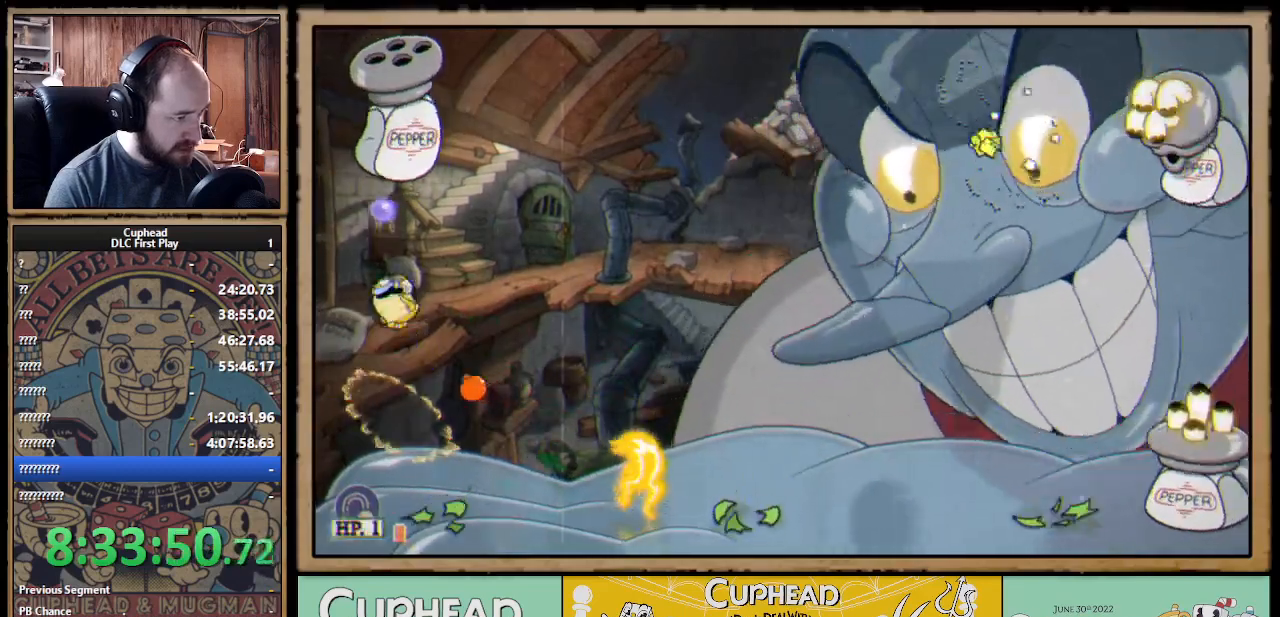
{"buttons": ["X"], "left_stick": "up", "right_stick": "center", "events": [[117, "A", "down"], [117, "L1", "down"], [183, "L1", "up"], [200, "left_stick", "up-right"], [267, "A", "up"], [367, "left_stick", "up"]]}